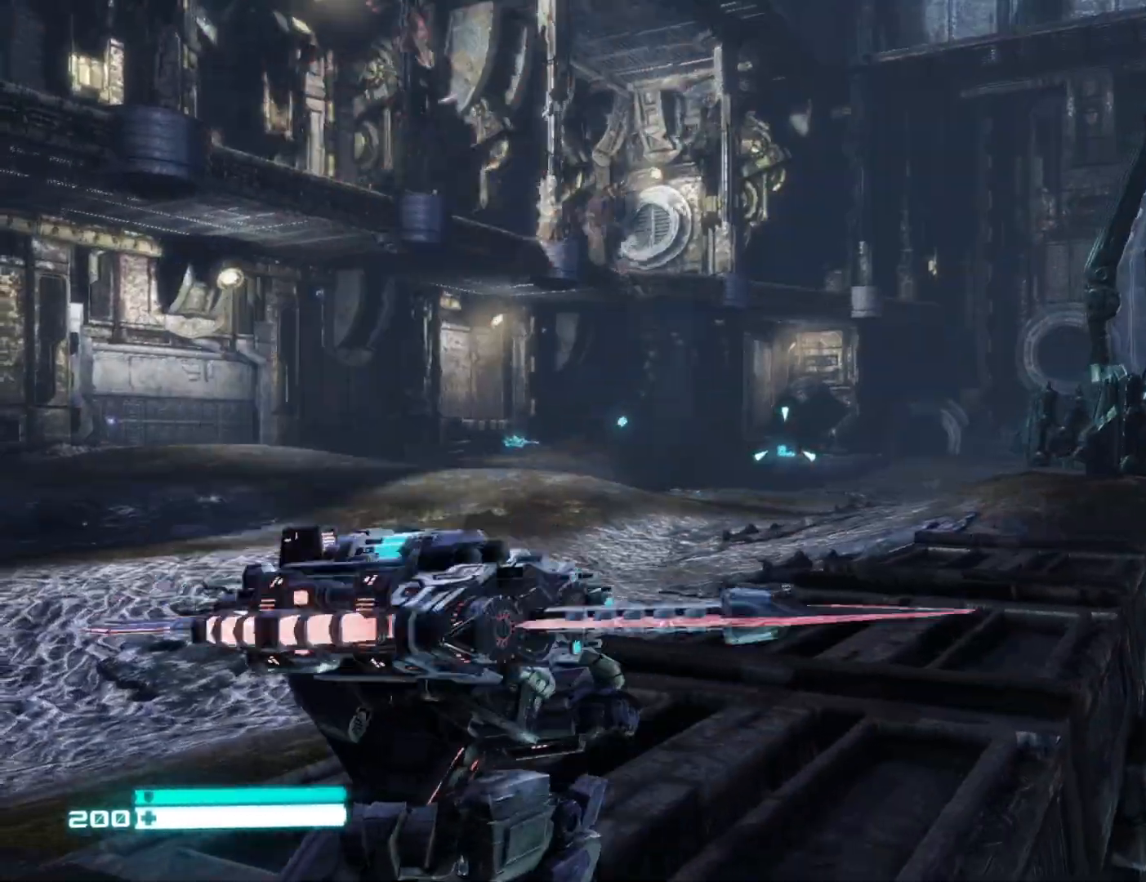
Gameplay with a controller (Xbox layout); each line is a JSON object with the inputs held at the frame after it. "events" lists button and stick changes between this image and that frame as [ms after this image, input, new state], when the widget could be followed in between.
{"buttons": [], "left_stick": "down", "right_stick": "right", "events": [[133, "right_stick", "right"], [383, "left_stick", "down-left"], [500, "left_stick", "down"]]}
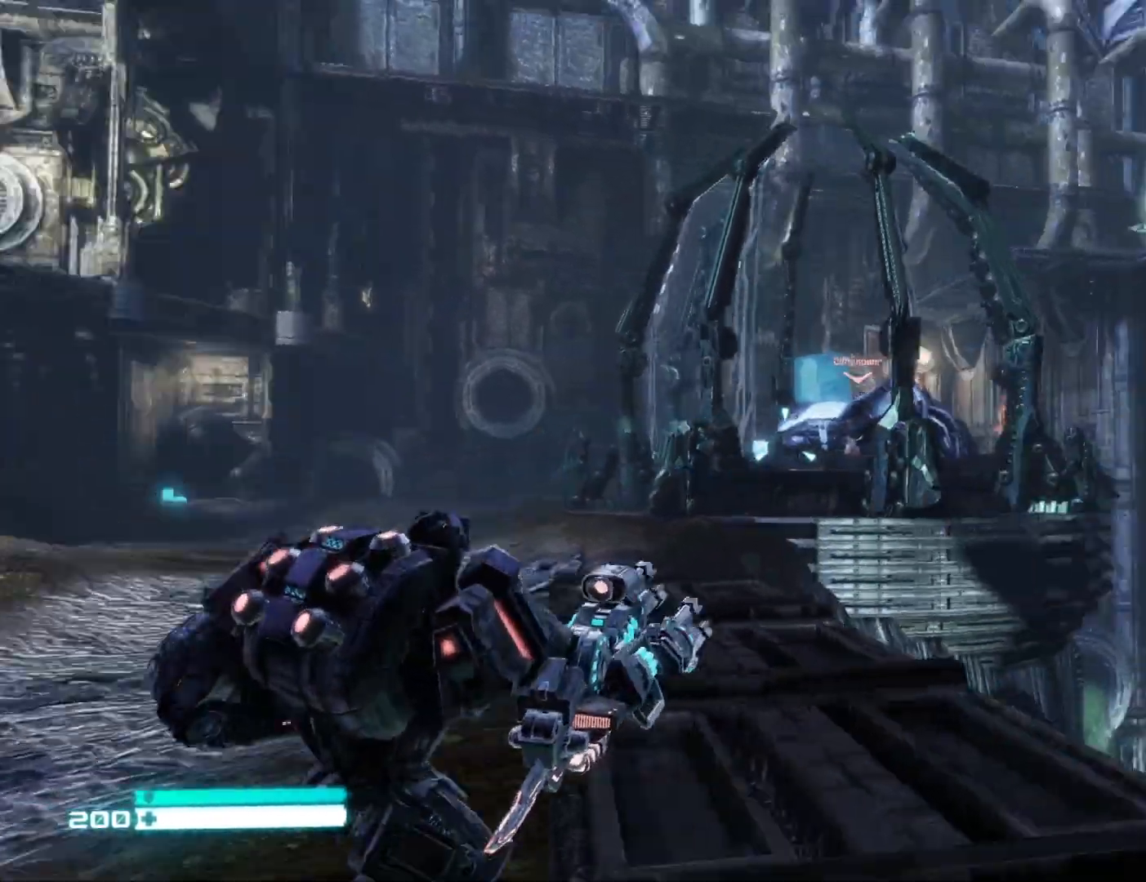
{"buttons": ["R2"], "left_stick": "down-right", "right_stick": "center", "events": [[67, "right_stick", "up-right"], [183, "right_stick", "center"], [267, "left_stick", "down-right"], [300, "right_stick", "up-left"], [433, "right_stick", "center"], [500, "R2", "down"]]}
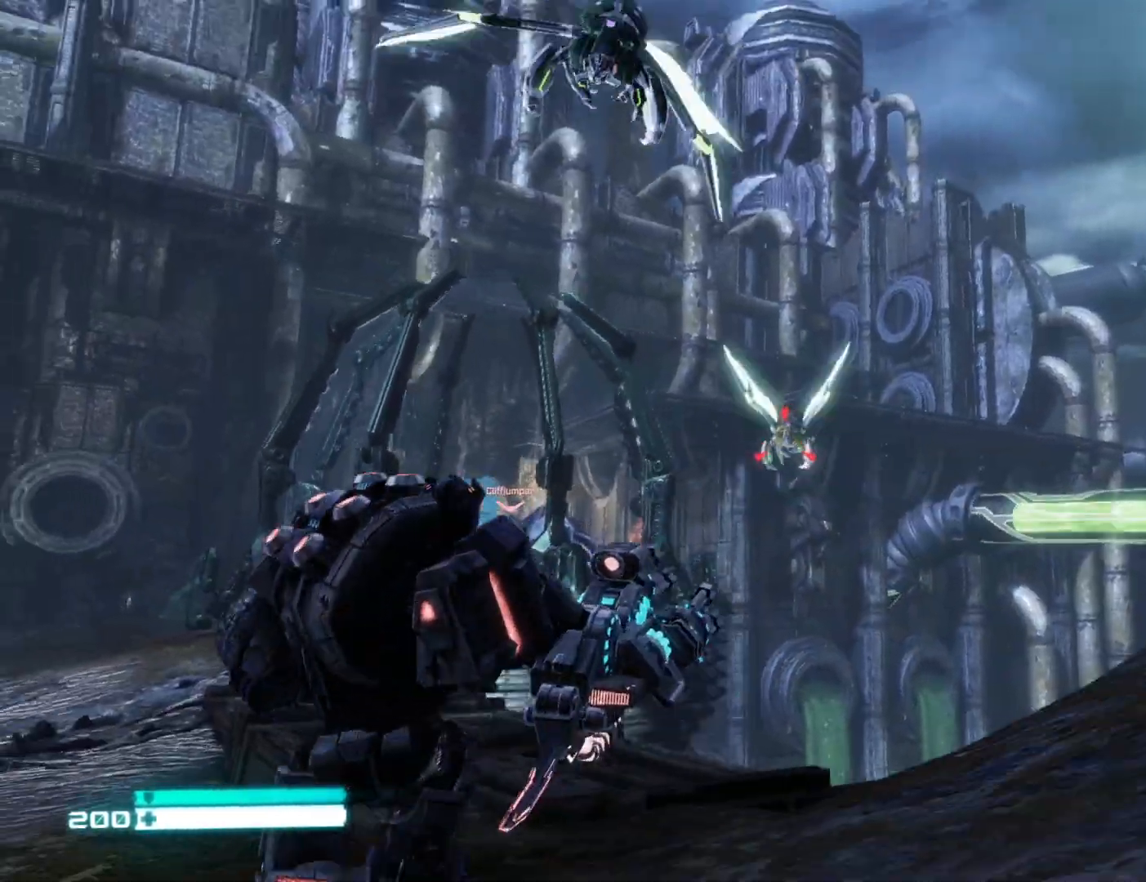
{"buttons": ["L2", "R2"], "left_stick": "down", "right_stick": "down", "events": [[67, "L2", "down"], [167, "left_stick", "down"], [217, "right_stick", "up"], [283, "right_stick", "center"], [417, "right_stick", "down"]]}
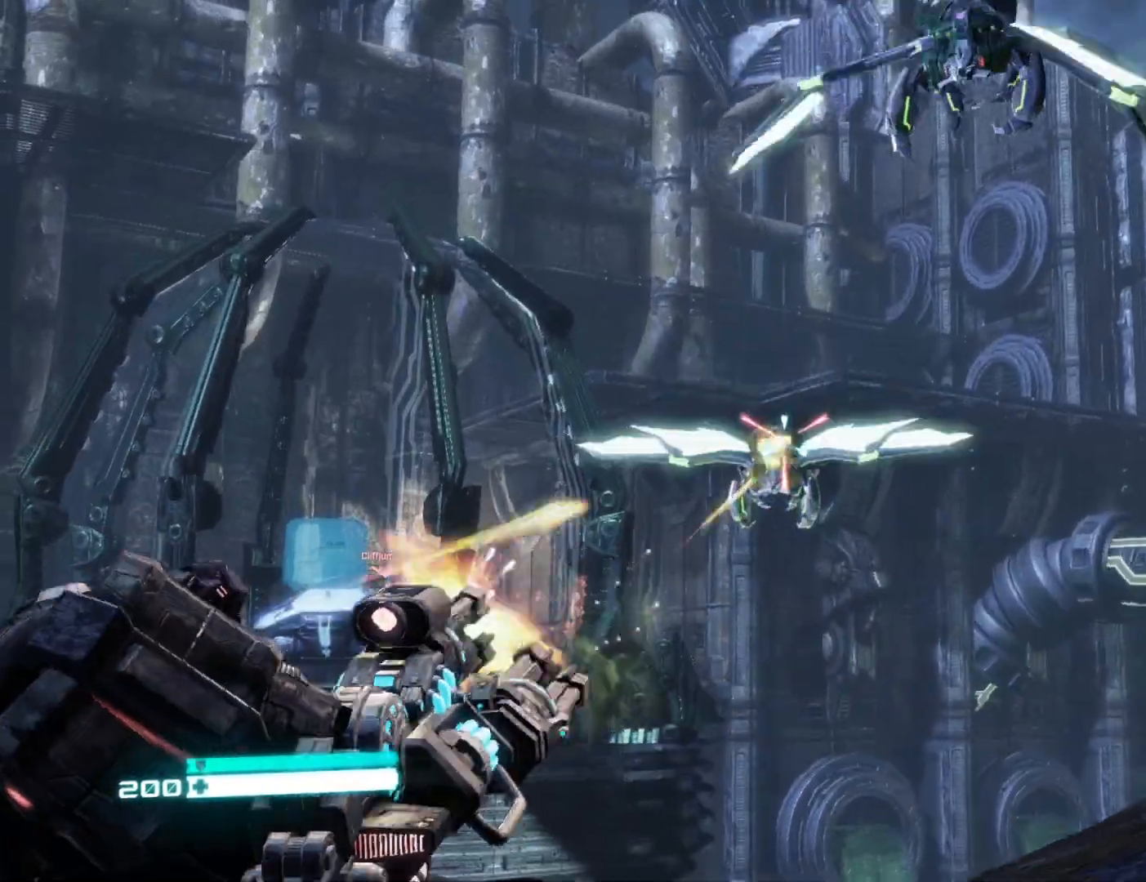
{"buttons": ["L2", "R2"], "left_stick": "down-left", "right_stick": "left", "events": [[17, "right_stick", "center"], [150, "right_stick", "down"], [333, "left_stick", "down-left"], [333, "right_stick", "up-left"], [433, "right_stick", "left"]]}
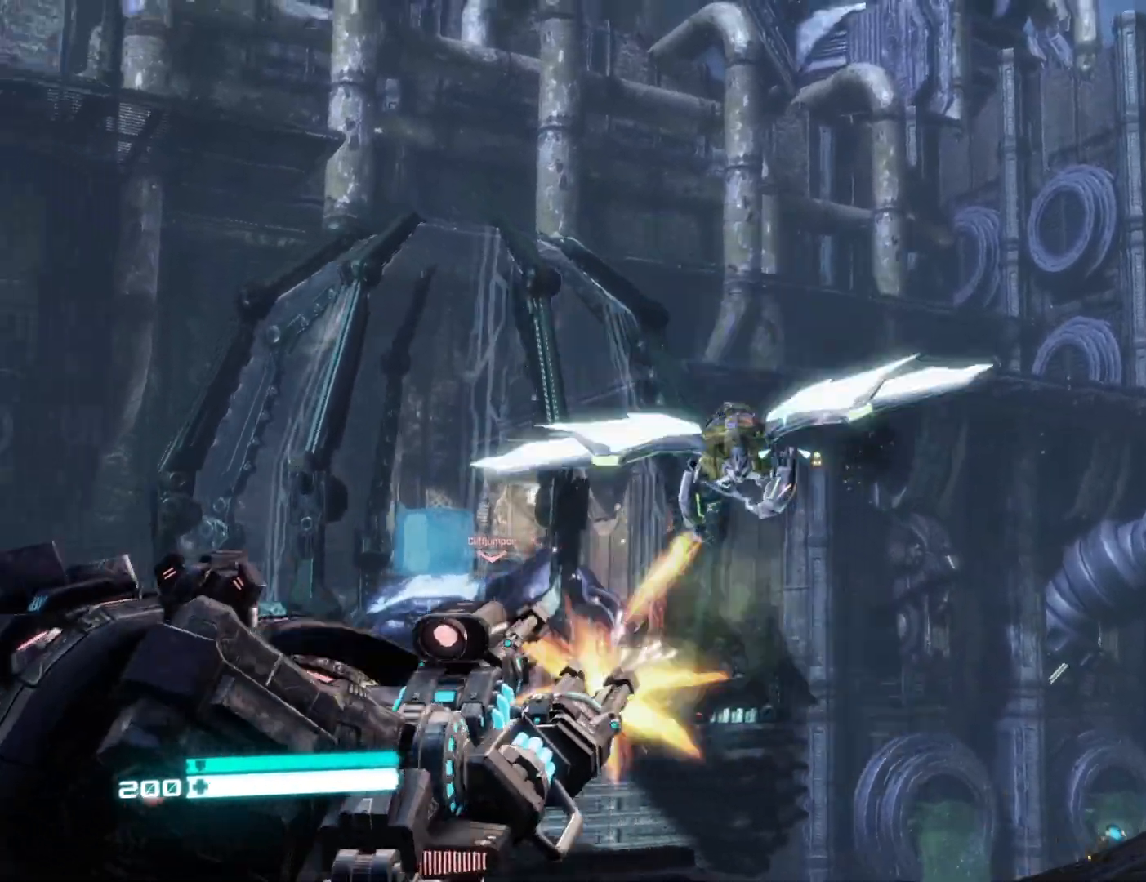
{"buttons": ["L2", "R2"], "left_stick": "down-left", "right_stick": "down-right", "events": [[83, "right_stick", "down"], [117, "left_stick", "down"], [233, "right_stick", "left"], [317, "left_stick", "down-left"], [500, "right_stick", "down-right"]]}
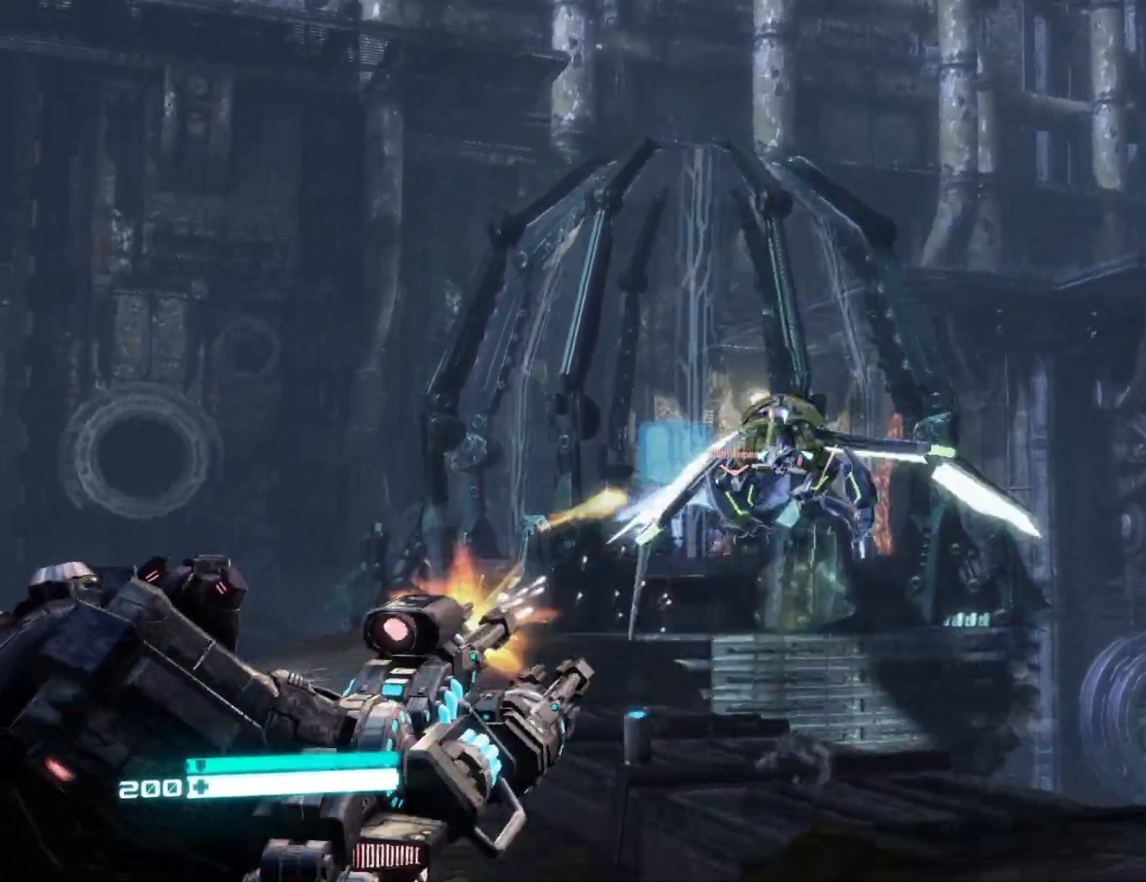
{"buttons": ["L2", "R2"], "left_stick": "left", "right_stick": "left", "events": [[33, "left_stick", "right"], [200, "right_stick", "left"], [217, "left_stick", "left"]]}
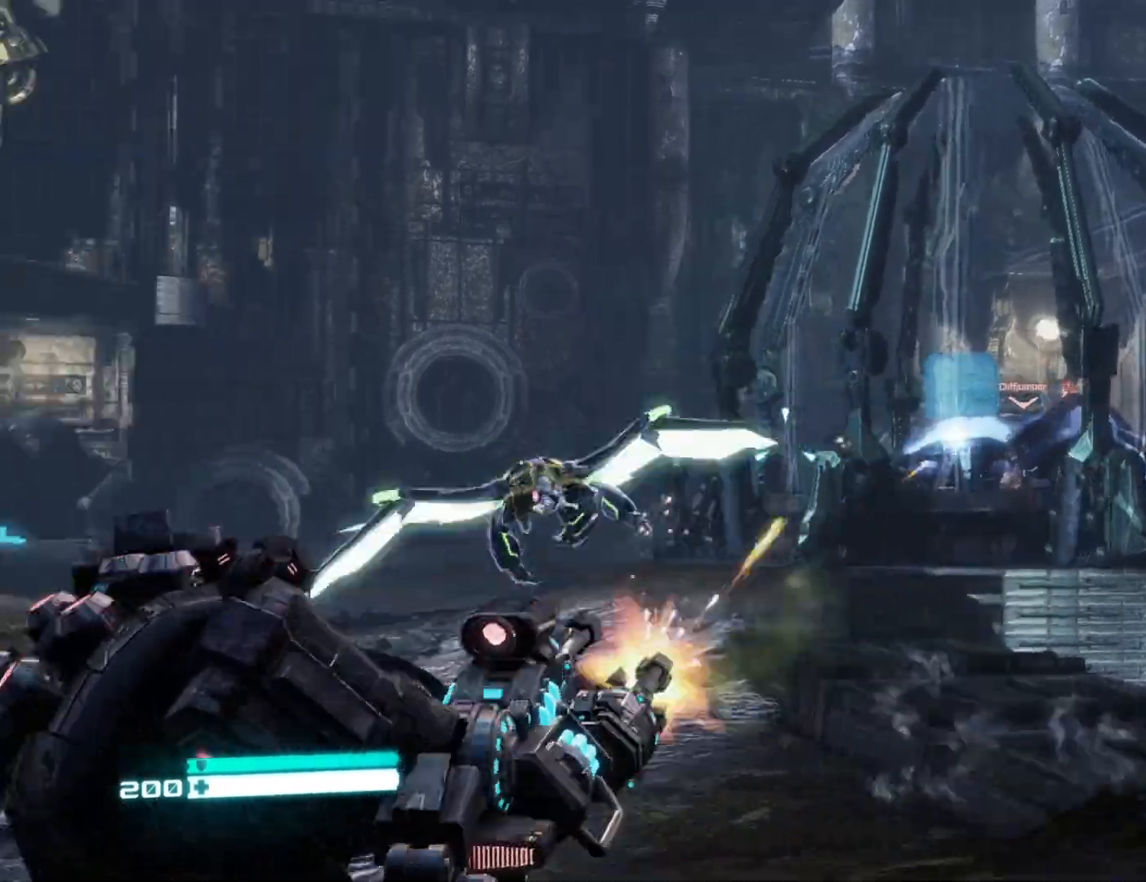
{"buttons": ["L2", "R2"], "left_stick": "up-left", "right_stick": "up", "events": [[183, "right_stick", "down-left"], [467, "left_stick", "up-left"], [467, "right_stick", "up"]]}
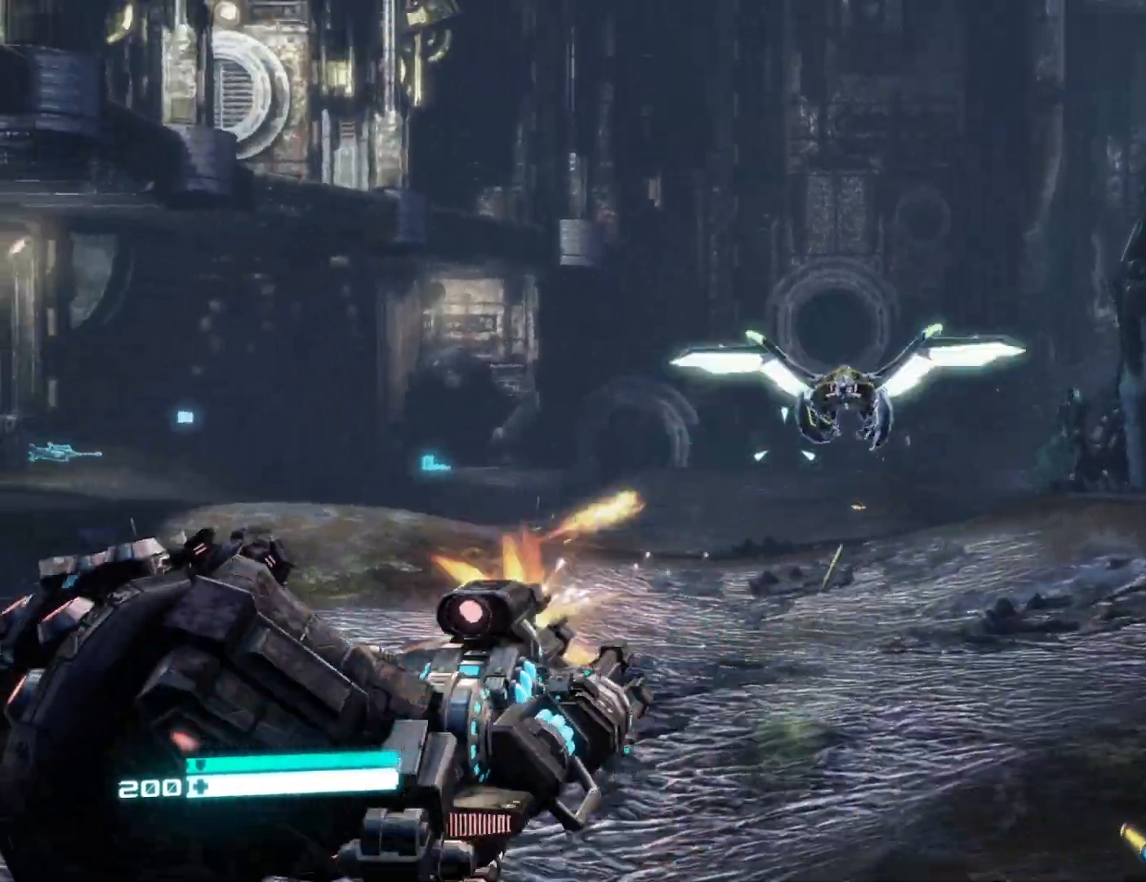
{"buttons": ["L2", "R2"], "left_stick": "center", "right_stick": "up", "events": [[17, "left_stick", "up"], [150, "left_stick", "right"], [167, "right_stick", "center"], [217, "left_stick", "down"], [217, "right_stick", "down"], [350, "right_stick", "center"], [417, "right_stick", "up"], [450, "left_stick", "center"]]}
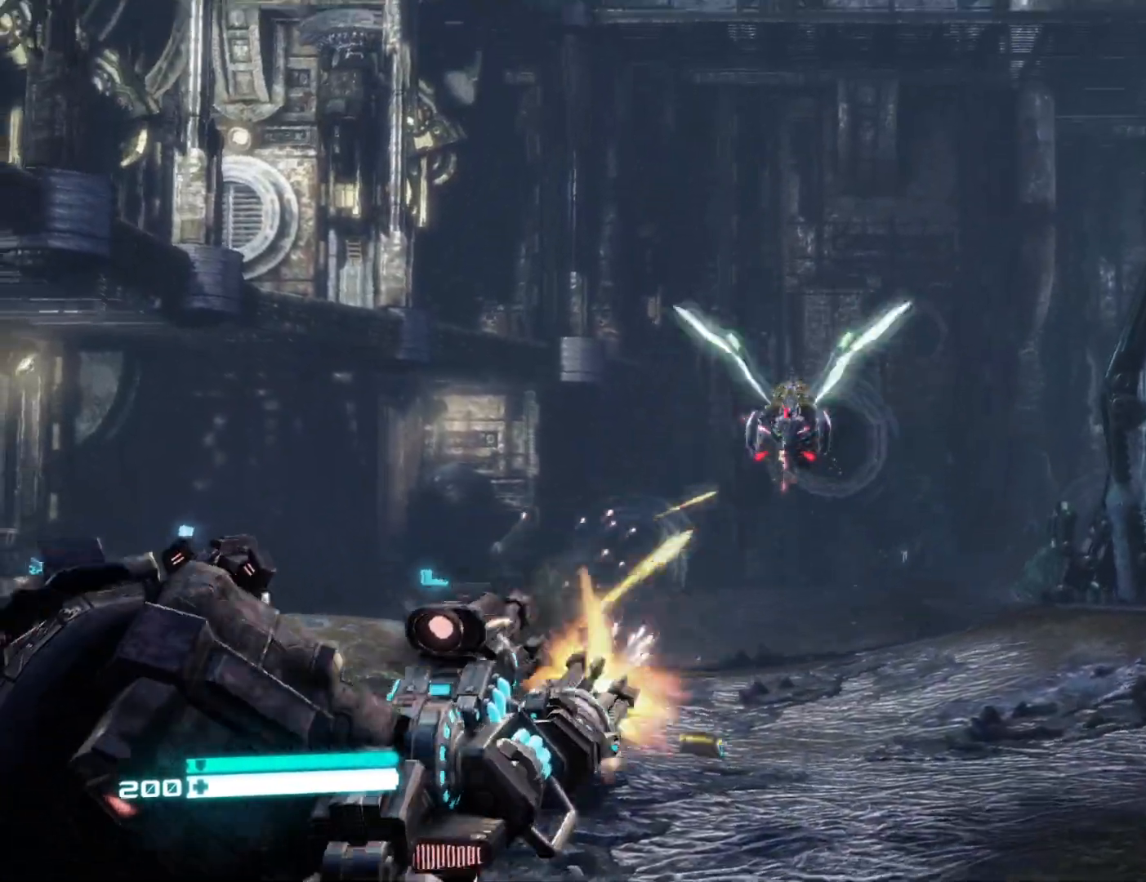
{"buttons": ["R2"], "left_stick": "up-left", "right_stick": "center", "events": [[67, "left_stick", "up-left"], [133, "right_stick", "center"], [267, "right_stick", "down"], [400, "right_stick", "center"], [467, "L2", "up"]]}
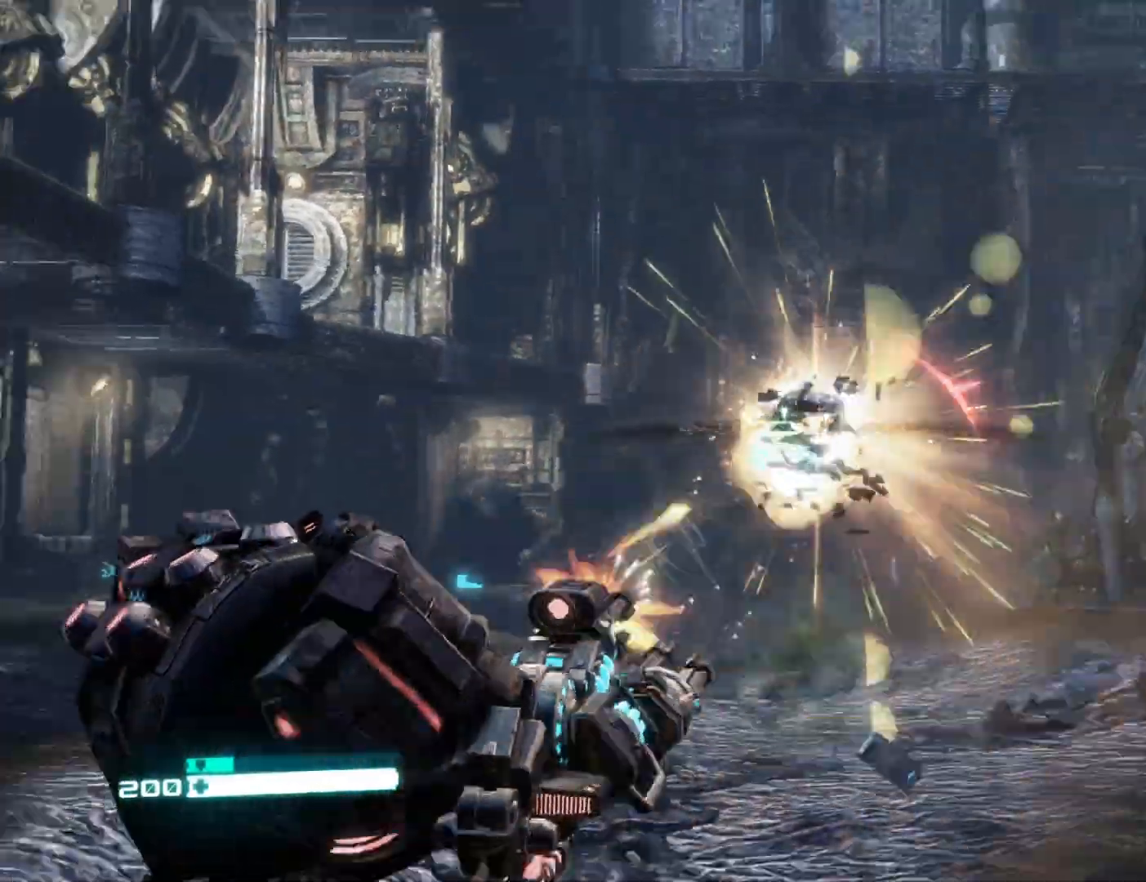
{"buttons": [], "left_stick": "up-left", "right_stick": "center", "events": [[133, "R2", "up"], [133, "X", "down"], [183, "X", "up"], [300, "X", "down"], [350, "X", "up"]]}
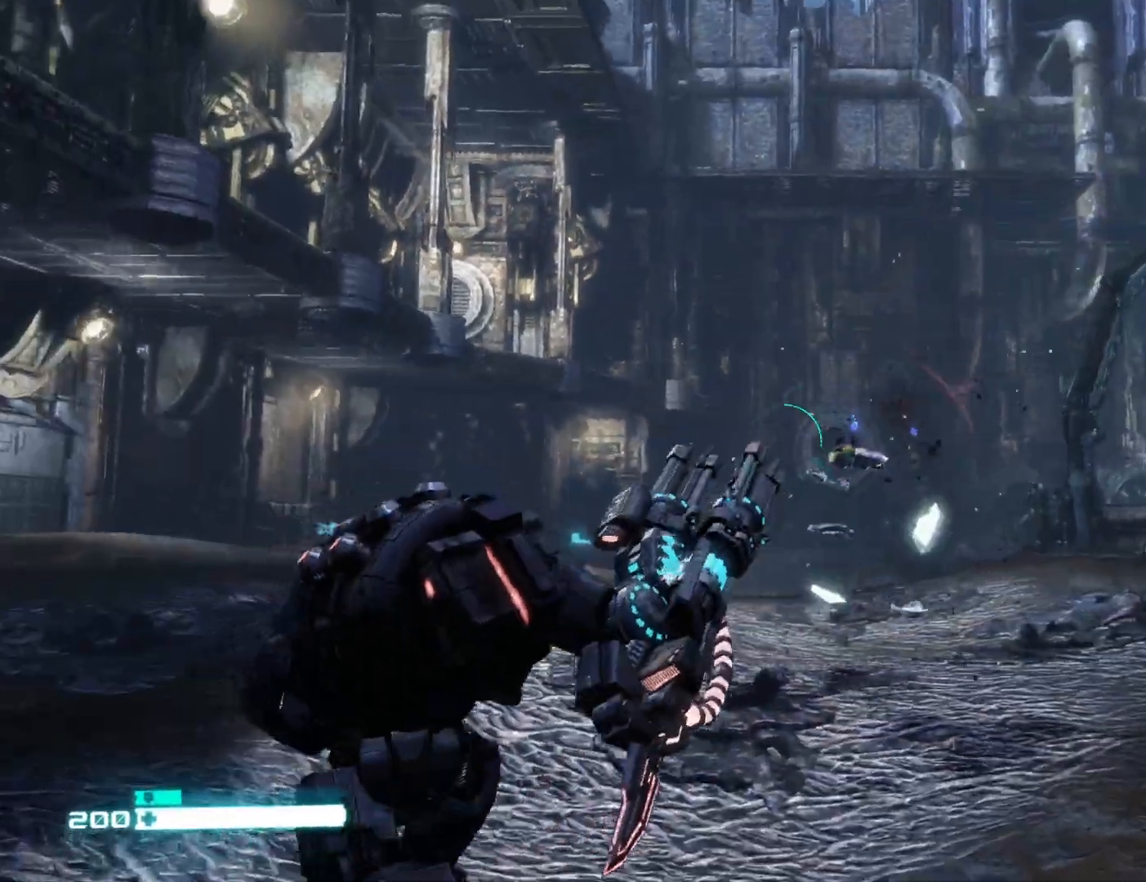
{"buttons": [], "left_stick": "left", "right_stick": "right", "events": [[17, "right_stick", "right"], [200, "left_stick", "down-left"], [350, "left_stick", "left"]]}
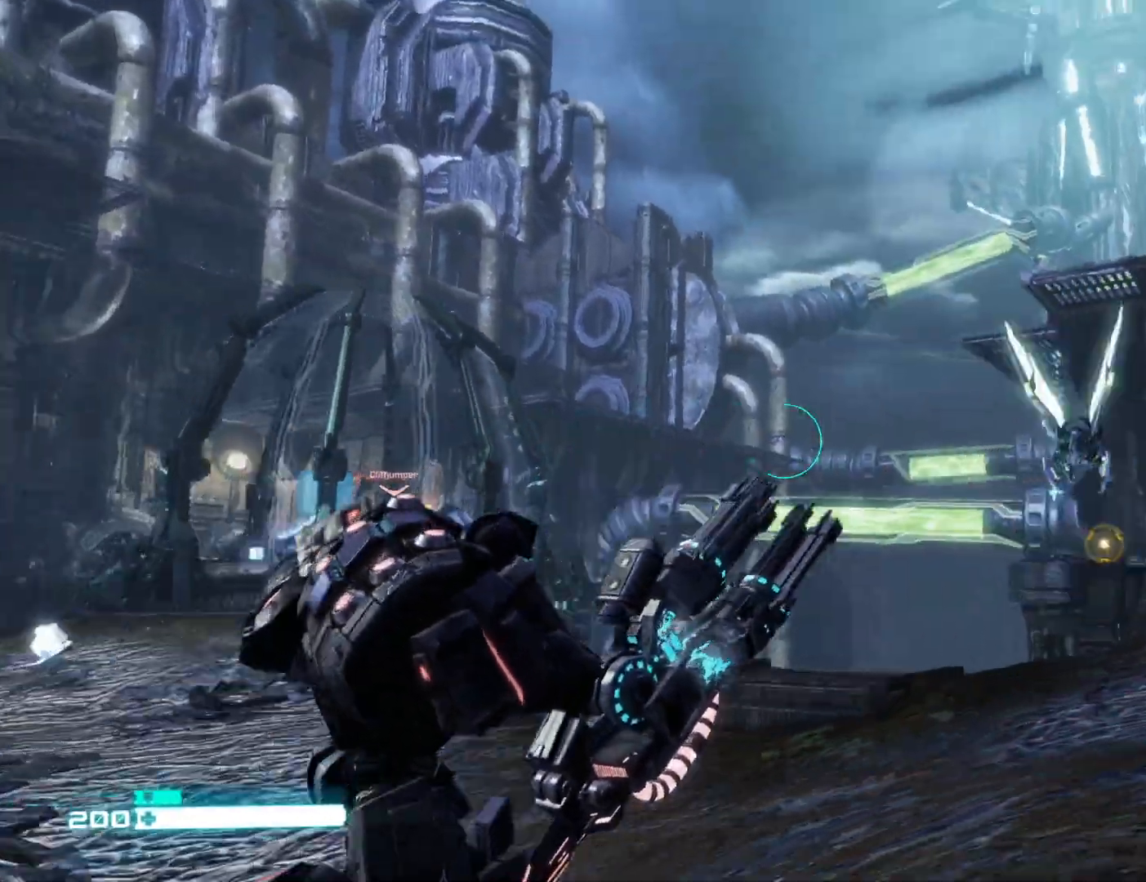
{"buttons": [], "left_stick": "down", "right_stick": "down", "events": [[150, "left_stick", "down"], [200, "right_stick", "center"], [267, "right_stick", "up"], [500, "right_stick", "down"]]}
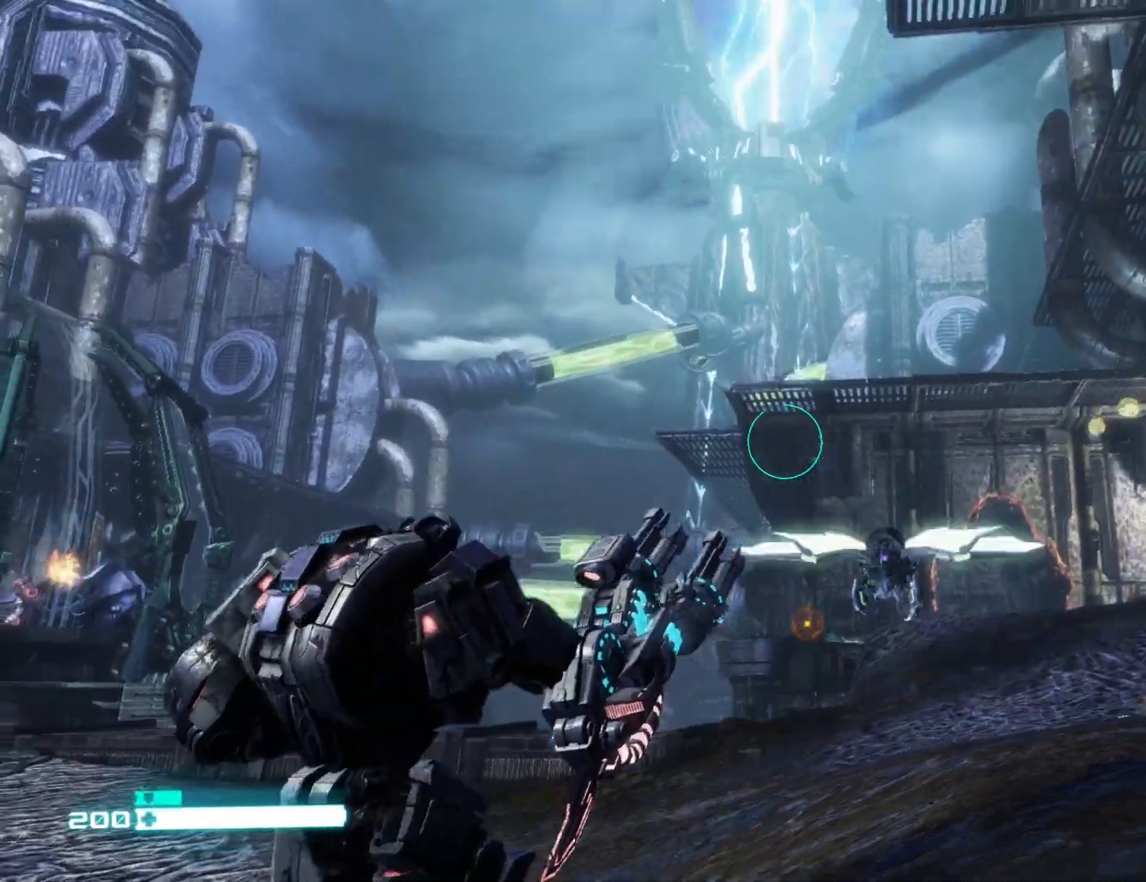
{"buttons": ["L2", "R2"], "left_stick": "down-right", "right_stick": "center", "events": [[283, "L2", "down"], [300, "right_stick", "right"], [317, "left_stick", "down-right"], [383, "R2", "down"], [433, "right_stick", "center"]]}
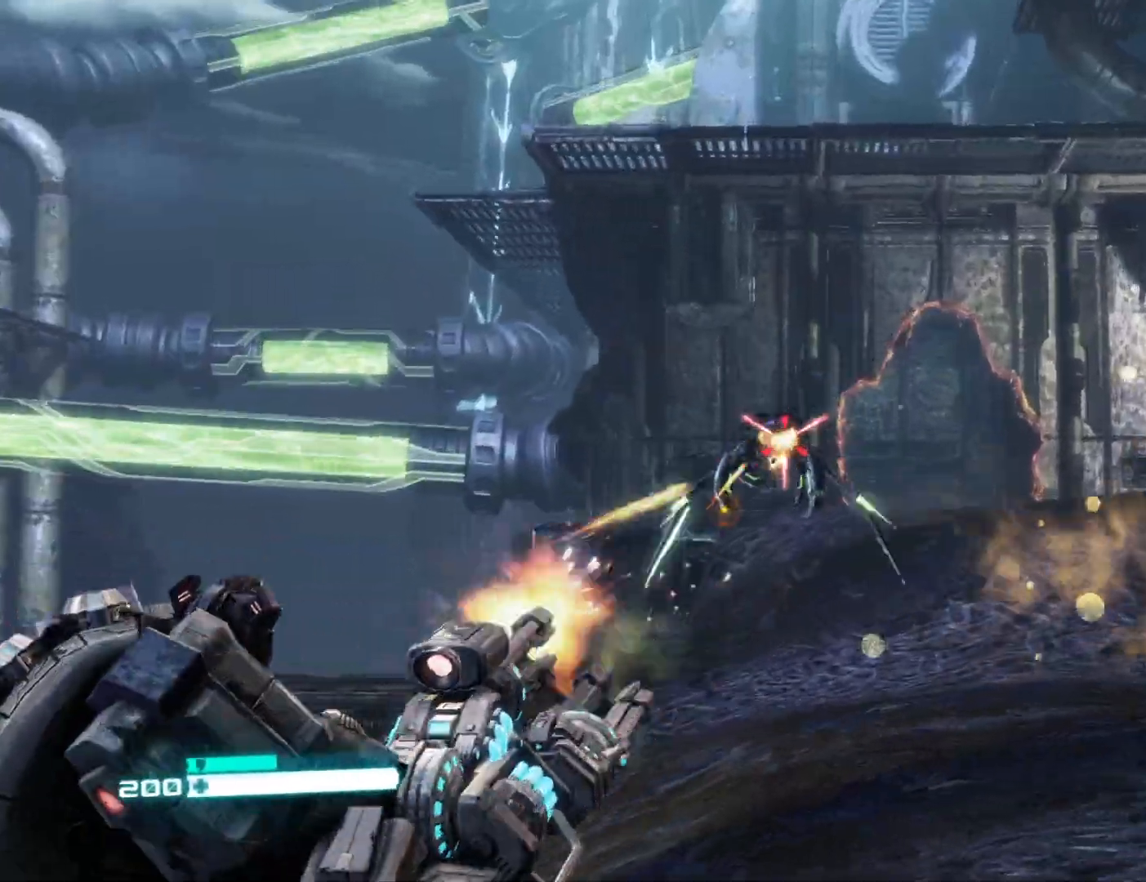
{"buttons": ["L2", "R2"], "left_stick": "down-left", "right_stick": "center", "events": [[50, "left_stick", "down"], [183, "left_stick", "down-left"], [217, "right_stick", "down"], [333, "right_stick", "center"]]}
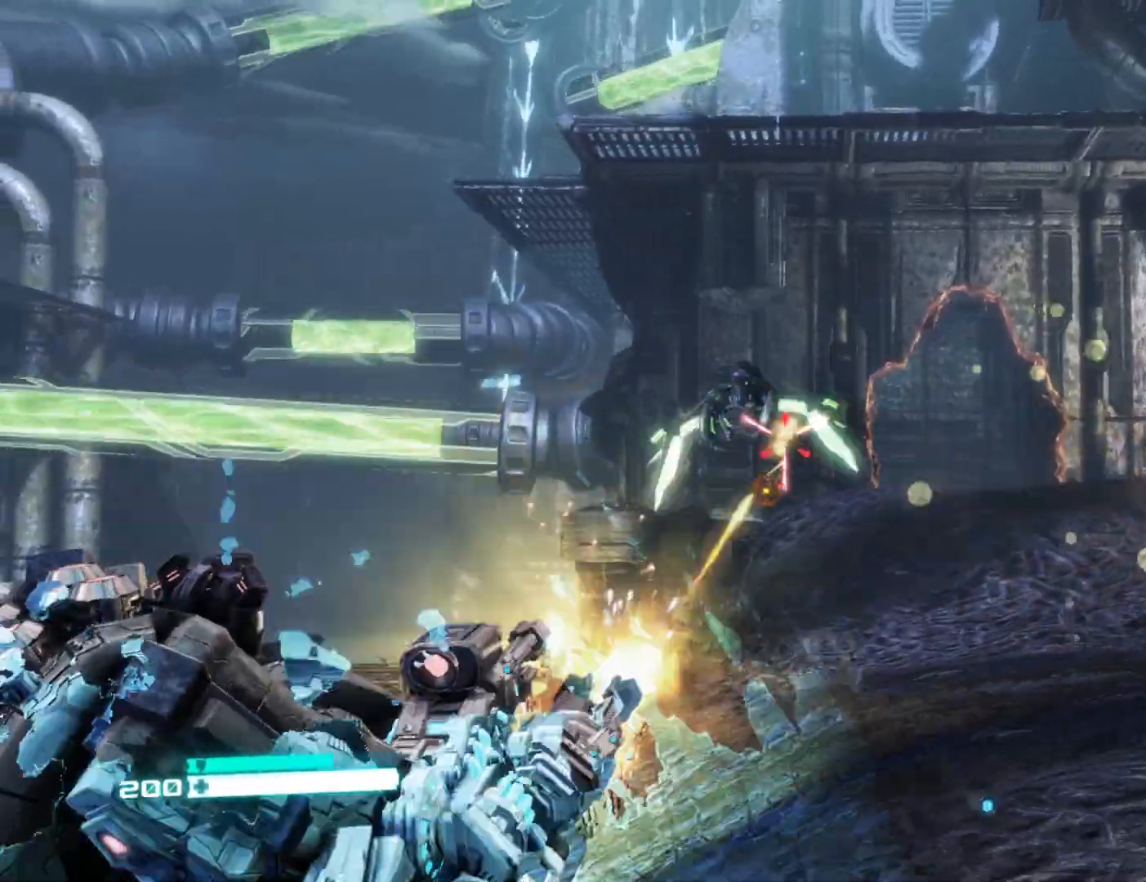
{"buttons": ["L2", "R2"], "left_stick": "down", "right_stick": "down", "events": [[17, "left_stick", "left"], [83, "right_stick", "up-left"], [217, "right_stick", "up"], [317, "left_stick", "down"], [350, "right_stick", "center"], [433, "right_stick", "down"]]}
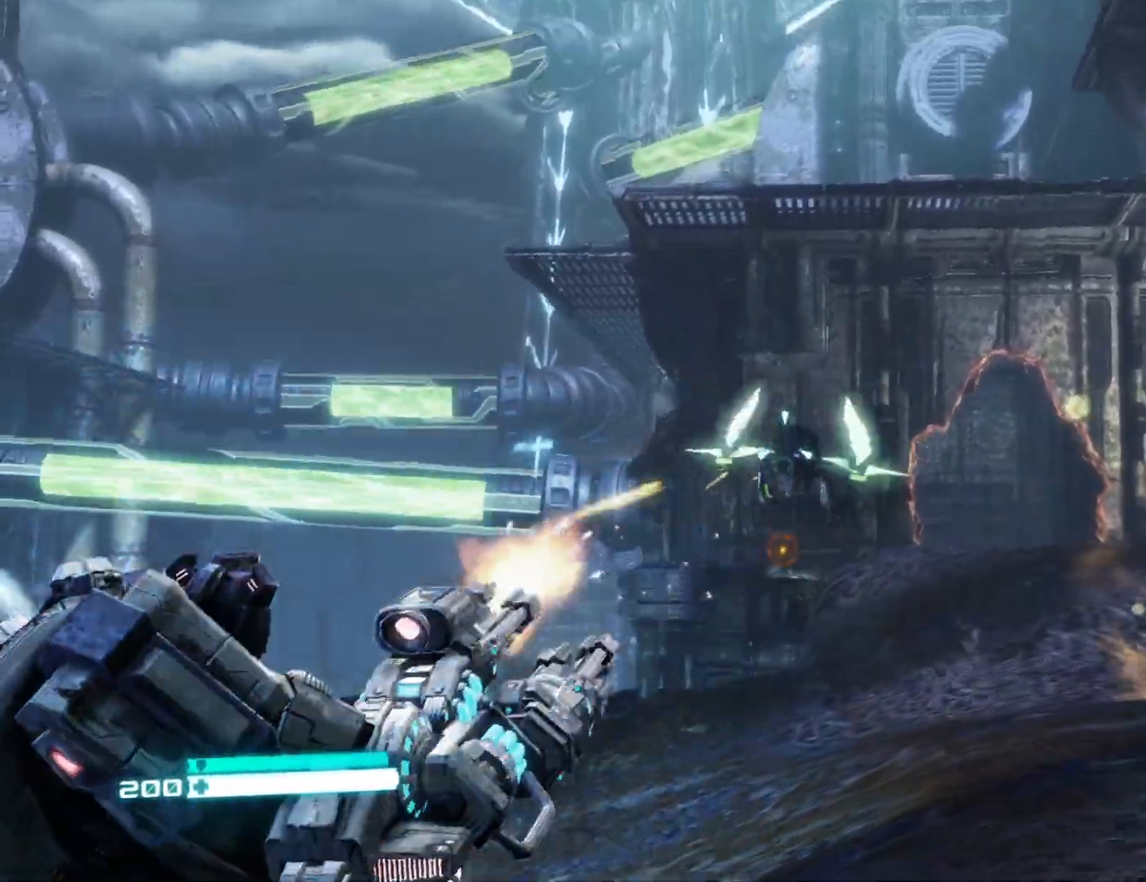
{"buttons": ["L2", "R2"], "left_stick": "up-right", "right_stick": "up-right", "events": [[67, "left_stick", "left"], [67, "right_stick", "down-left"], [217, "right_stick", "down"], [267, "left_stick", "center"], [317, "left_stick", "up"], [367, "right_stick", "up-right"], [417, "left_stick", "up-right"]]}
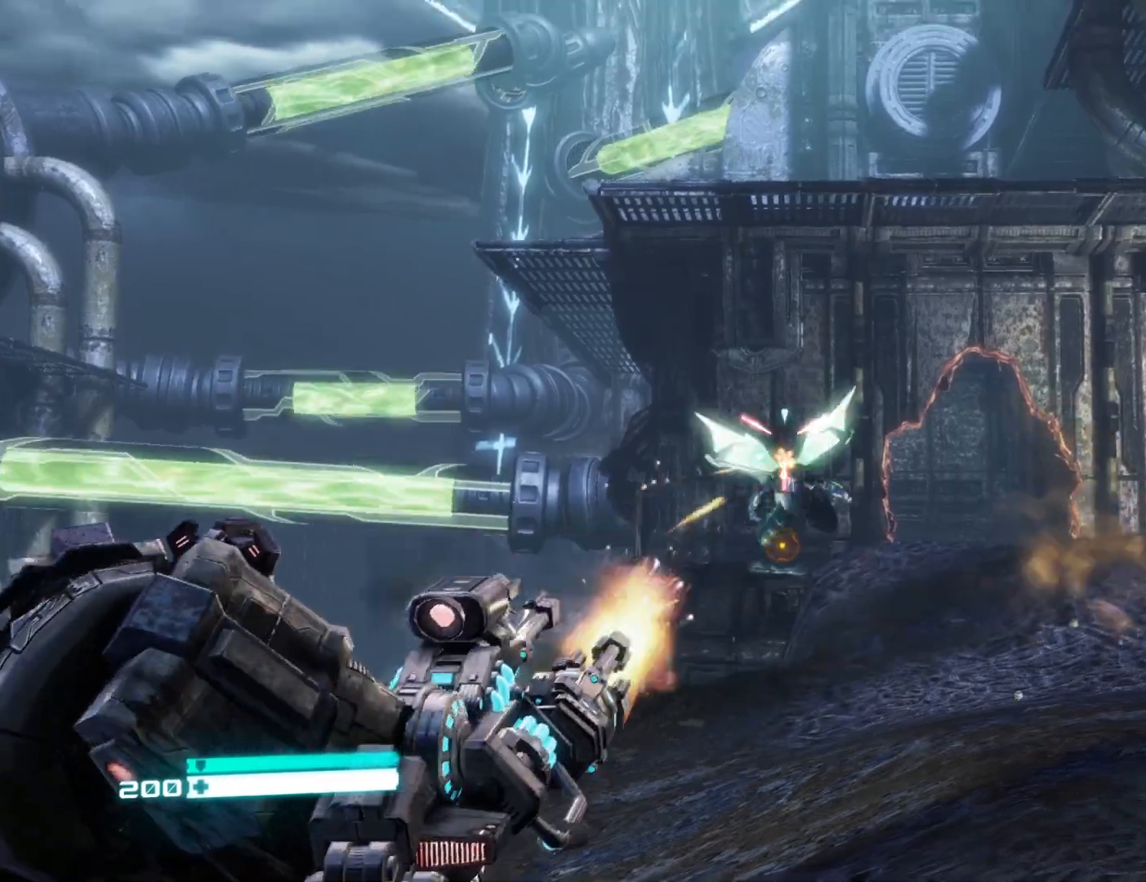
{"buttons": ["L2", "R2"], "left_stick": "up", "right_stick": "center", "events": [[50, "left_stick", "right"], [117, "right_stick", "down"], [233, "left_stick", "center"], [300, "right_stick", "center"], [350, "left_stick", "up"]]}
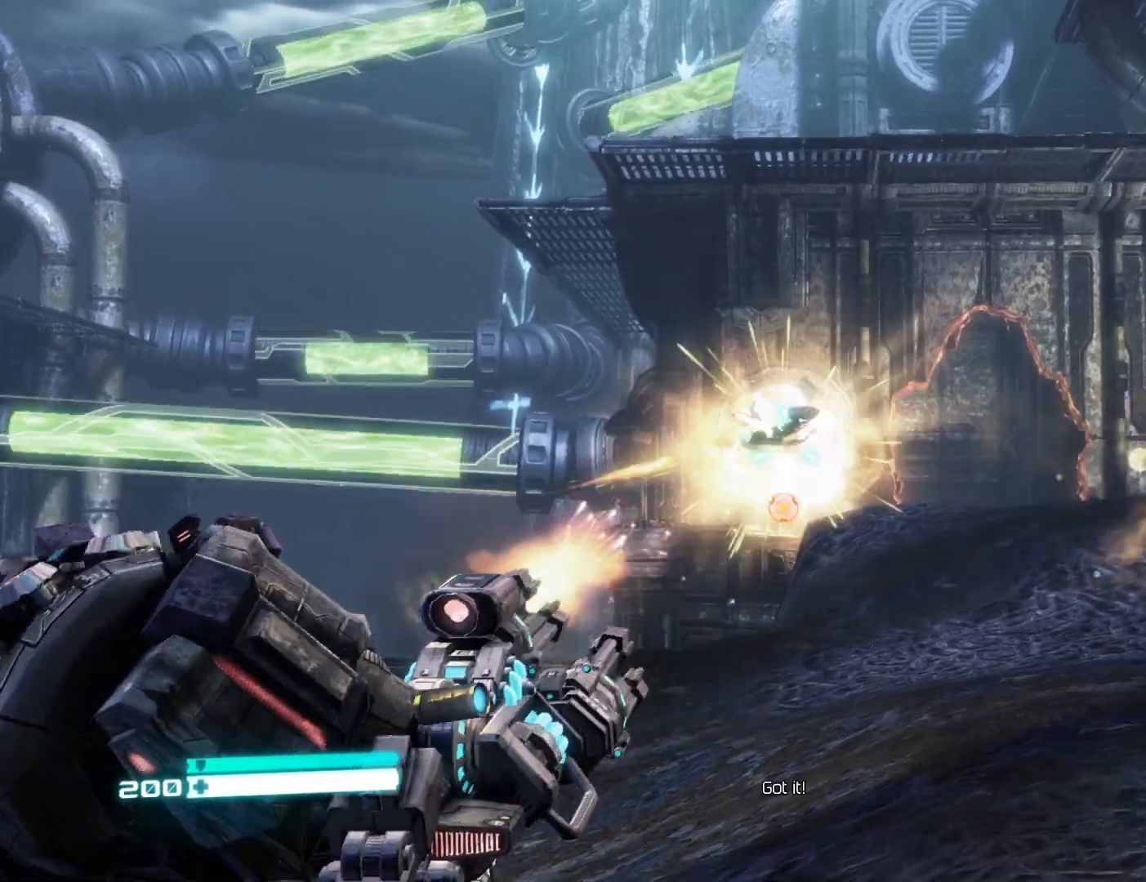
{"buttons": [], "left_stick": "left", "right_stick": "center", "events": [[250, "X", "down"], [283, "L2", "up"], [300, "R2", "up"], [300, "left_stick", "left"], [317, "X", "up"]]}
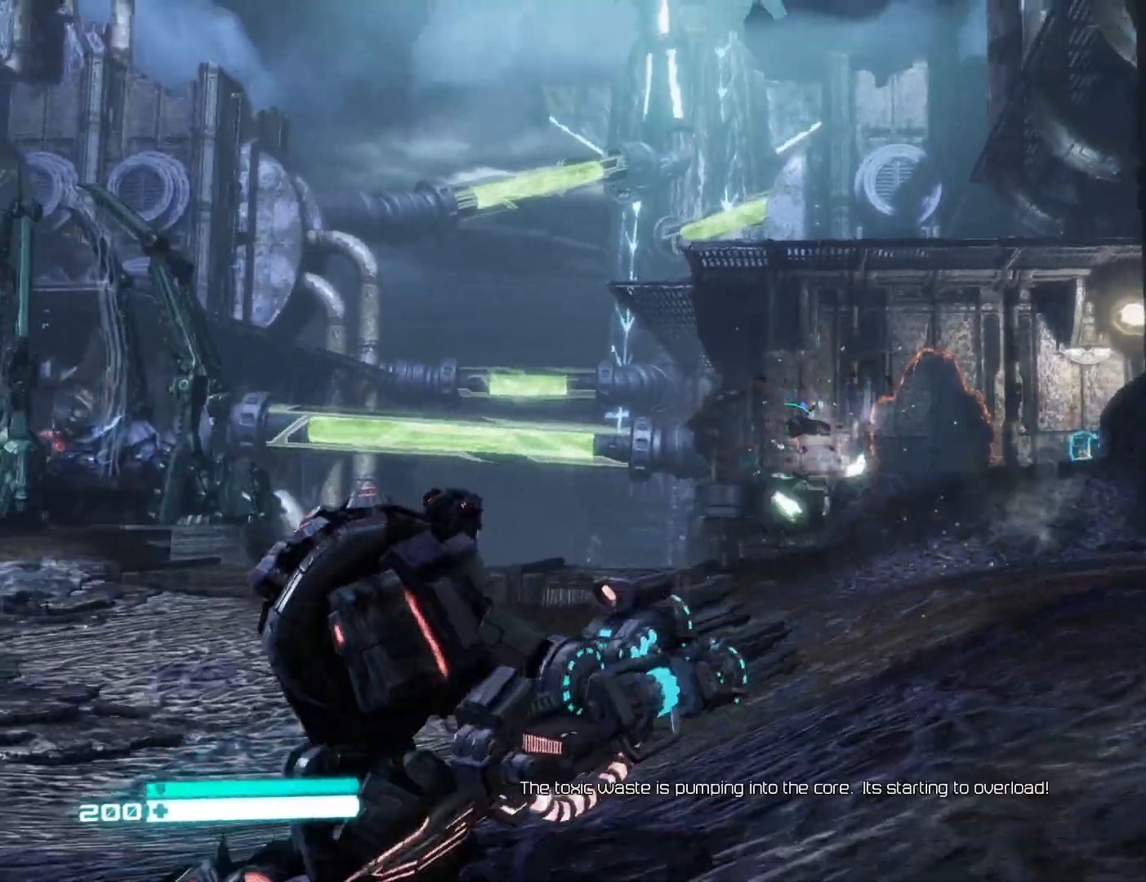
{"buttons": [], "left_stick": "up", "right_stick": "center", "events": [[83, "X", "down"], [300, "X", "up"], [483, "left_stick", "up"]]}
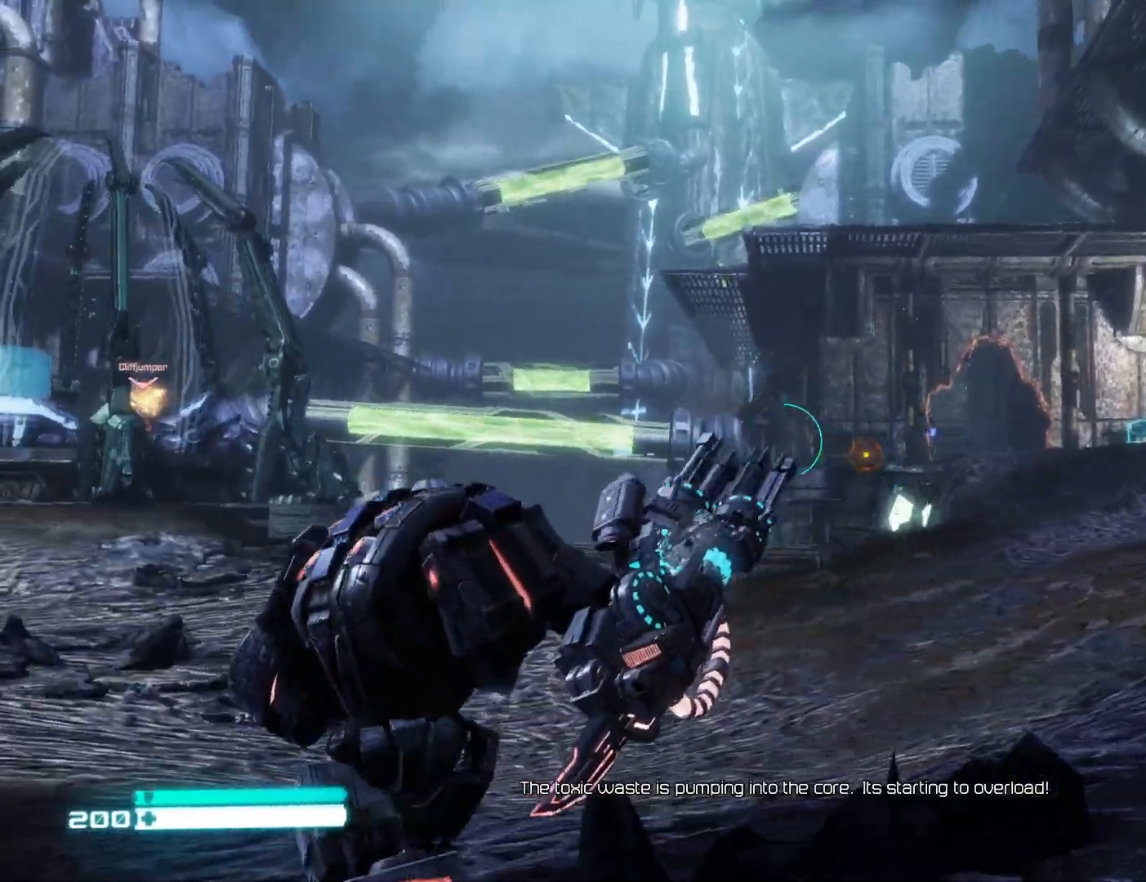
{"buttons": [], "left_stick": "up-right", "right_stick": "left", "events": [[17, "right_stick", "down-right"], [200, "left_stick", "up-right"], [250, "right_stick", "center"], [300, "right_stick", "left"]]}
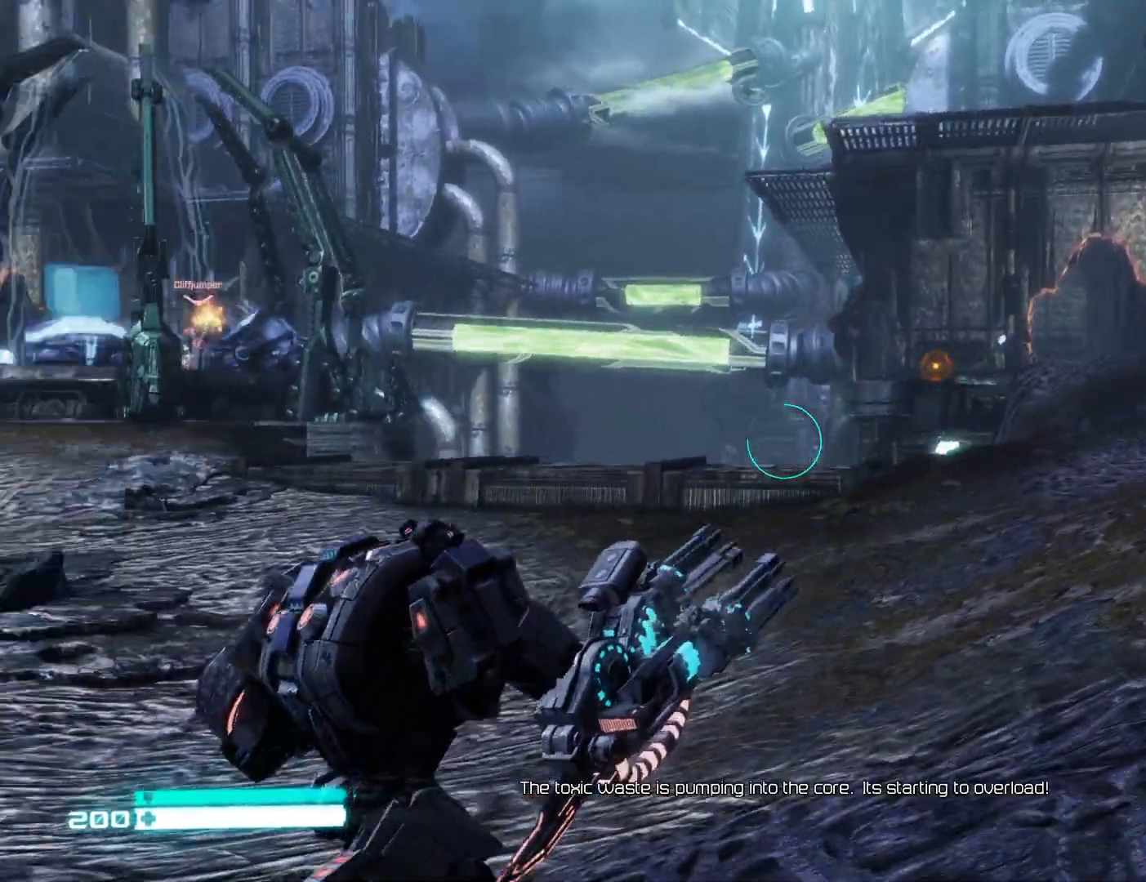
{"buttons": [], "left_stick": "up-right", "right_stick": "right", "events": [[267, "right_stick", "center"], [450, "right_stick", "right"]]}
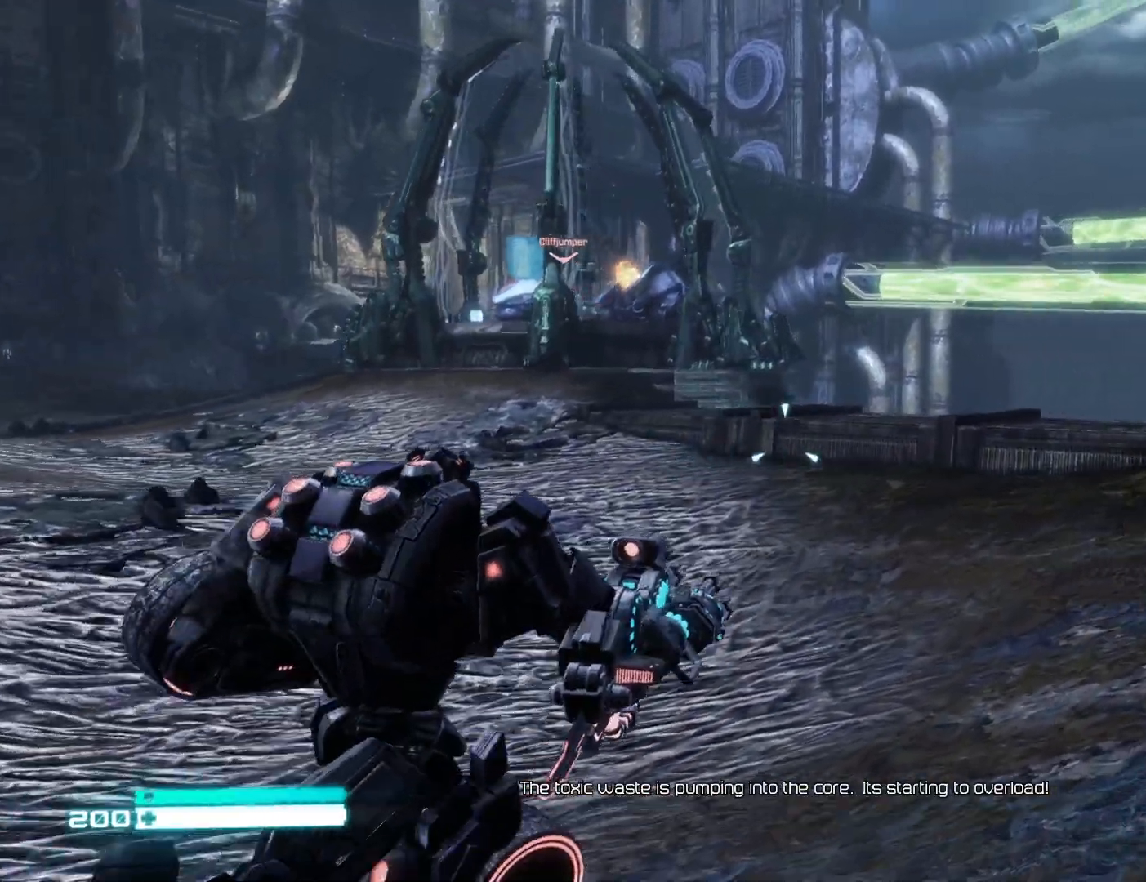
{"buttons": [], "left_stick": "up-right", "right_stick": "left", "events": [[200, "right_stick", "up"], [283, "right_stick", "center"], [417, "right_stick", "left"]]}
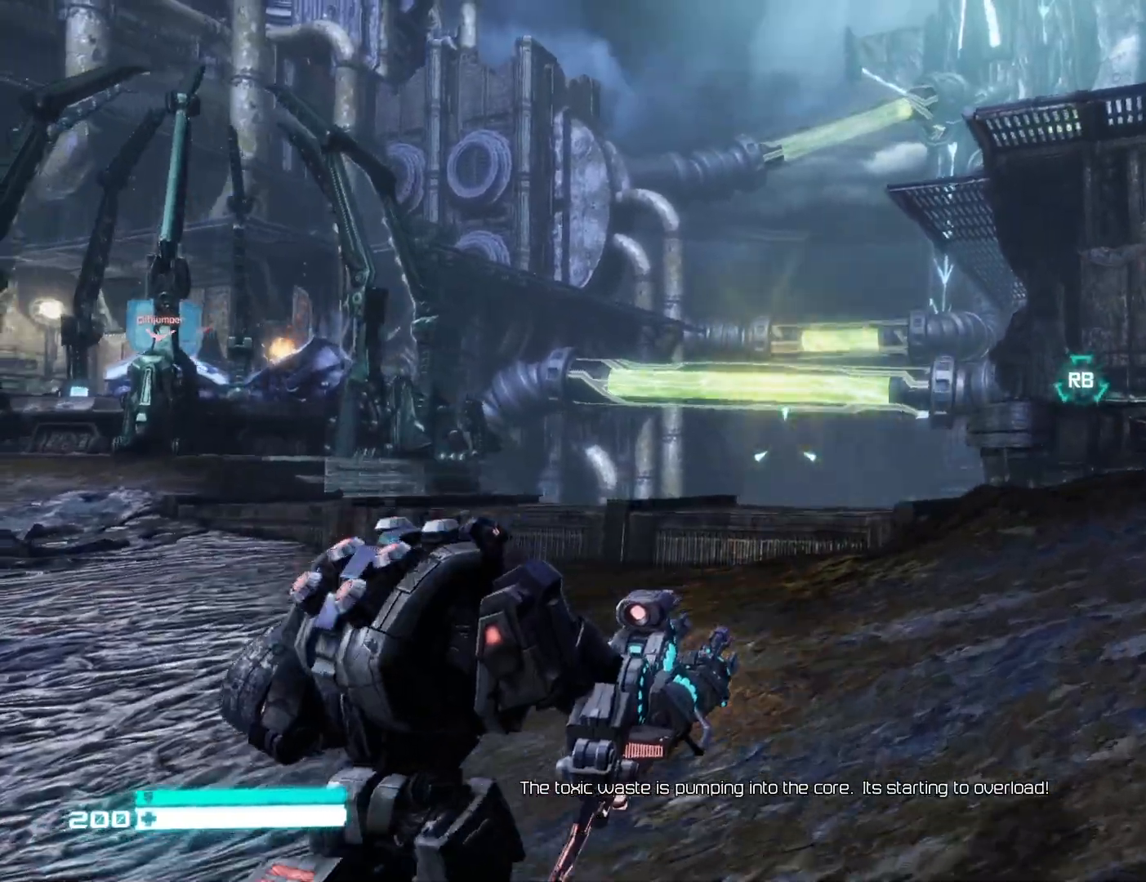
{"buttons": [], "left_stick": "down-right", "right_stick": "center", "events": [[217, "left_stick", "right"], [350, "left_stick", "down-right"], [367, "right_stick", "center"]]}
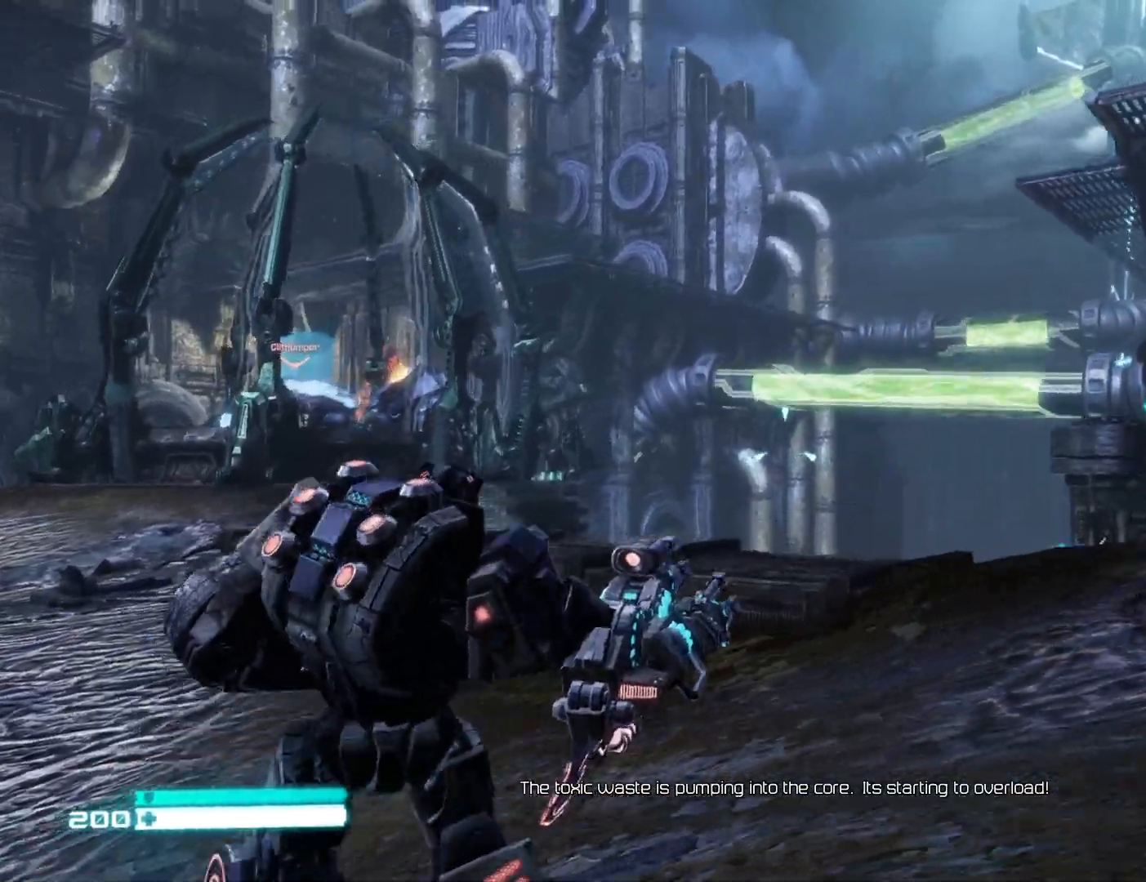
{"buttons": [], "left_stick": "down", "right_stick": "center", "events": [[17, "left_stick", "down"], [317, "right_stick", "down"], [500, "right_stick", "center"]]}
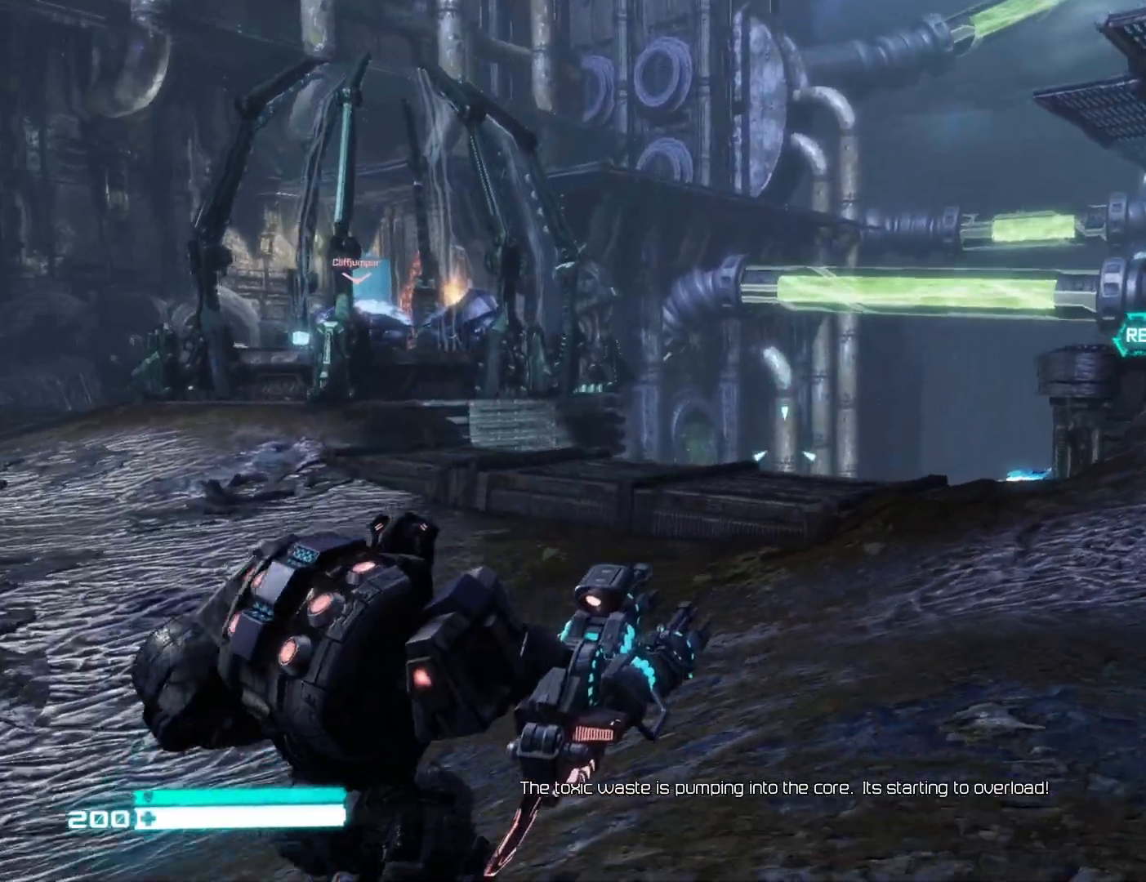
{"buttons": [], "left_stick": "left", "right_stick": "left", "events": [[167, "right_stick", "down"], [333, "right_stick", "left"], [483, "left_stick", "left"]]}
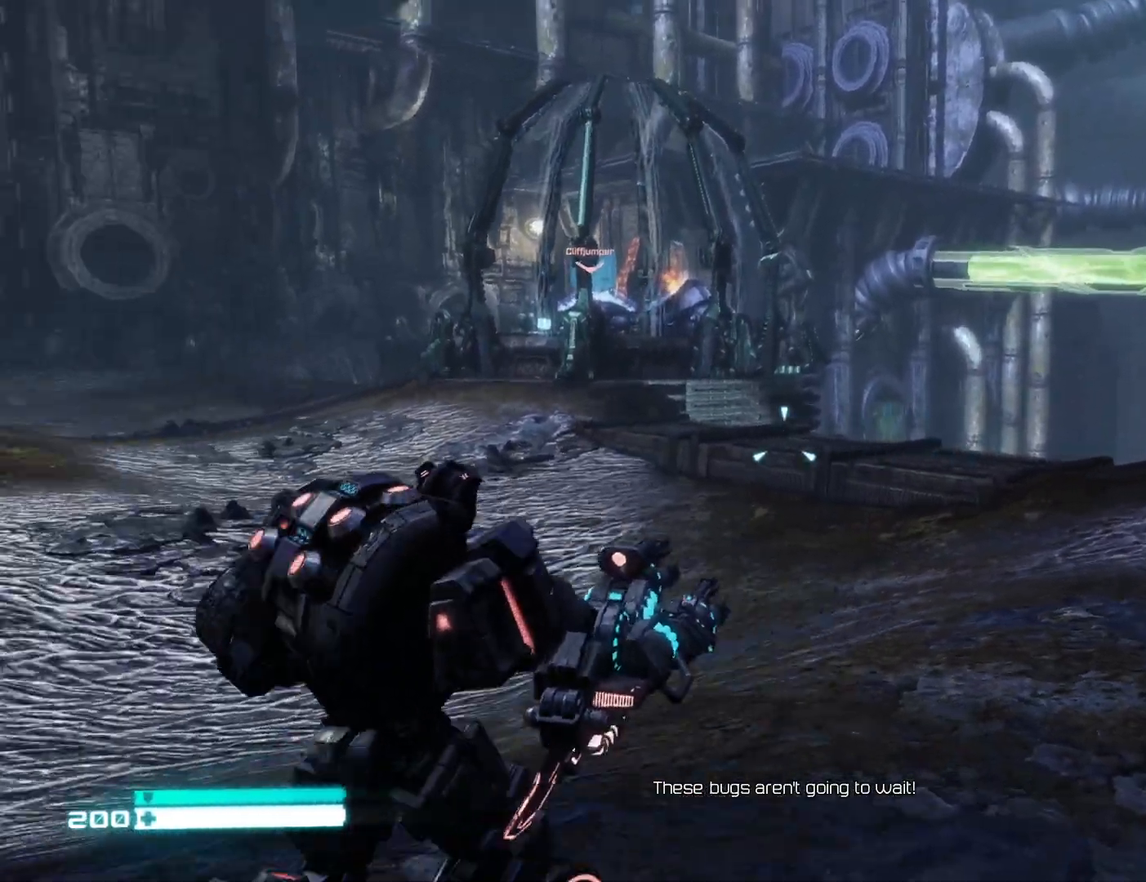
{"buttons": [], "left_stick": "down-right", "right_stick": "center", "events": [[250, "right_stick", "center"], [283, "left_stick", "down"], [433, "left_stick", "down-right"]]}
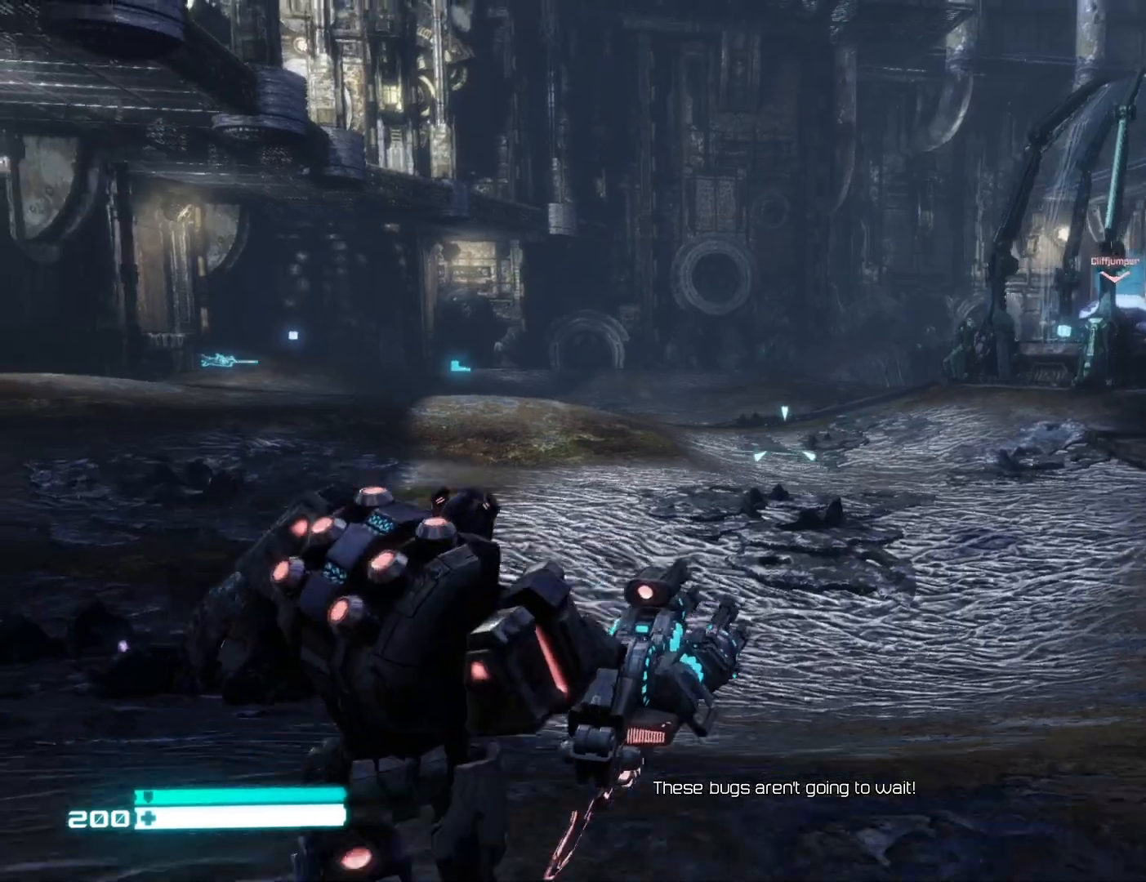
{"buttons": [], "left_stick": "right", "right_stick": "down-left", "events": [[167, "right_stick", "left"], [217, "left_stick", "right"], [350, "right_stick", "down-left"]]}
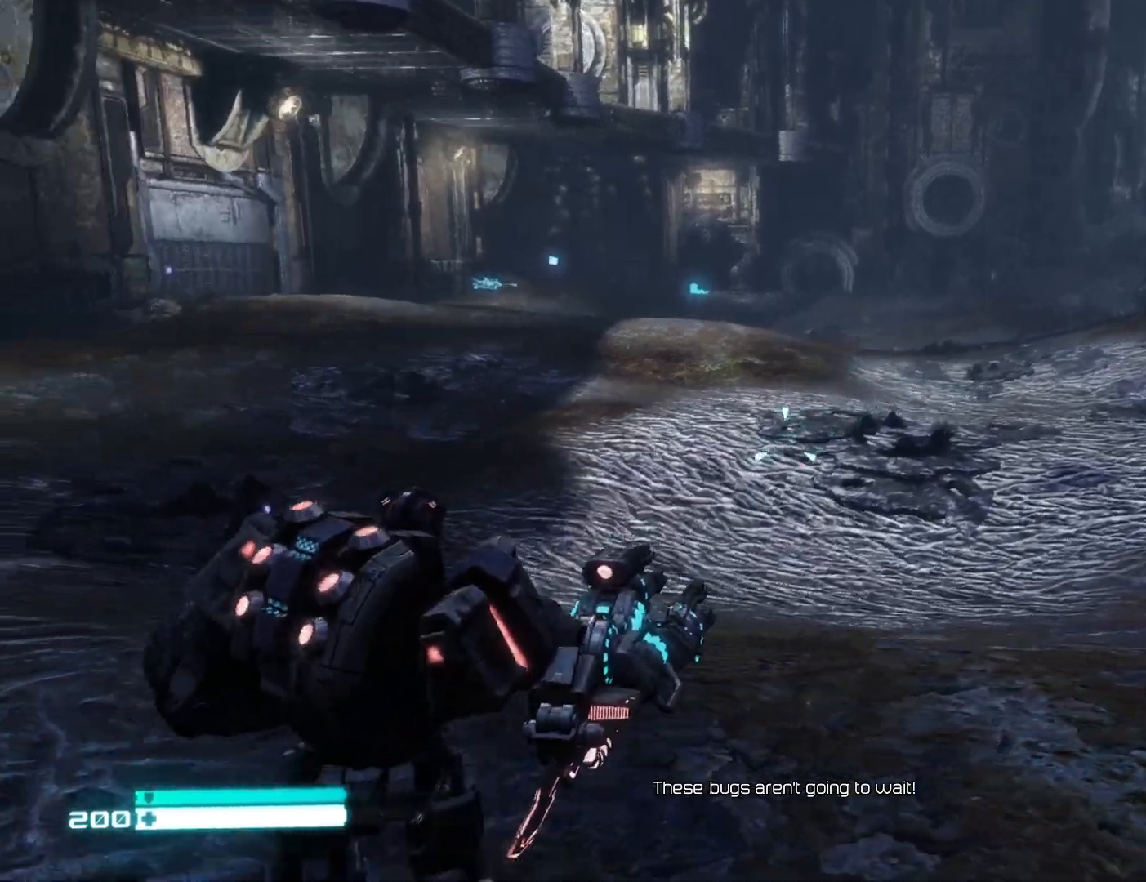
{"buttons": ["L1"], "left_stick": "up", "right_stick": "center", "events": [[33, "left_stick", "up"], [33, "right_stick", "left"], [283, "right_stick", "center"], [433, "L1", "down"]]}
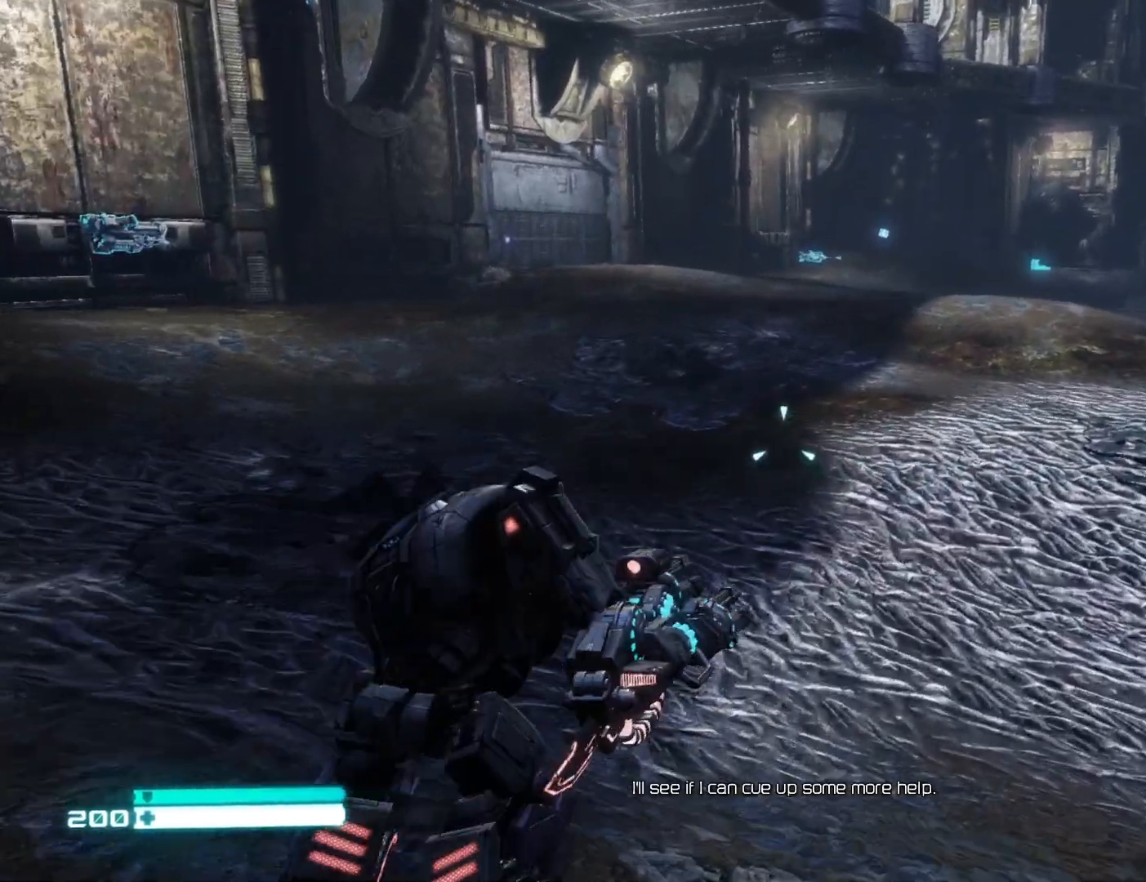
{"buttons": [], "left_stick": "up", "right_stick": "right", "events": [[133, "L1", "up"], [183, "L3", "down"], [317, "L3", "up"], [450, "right_stick", "right"]]}
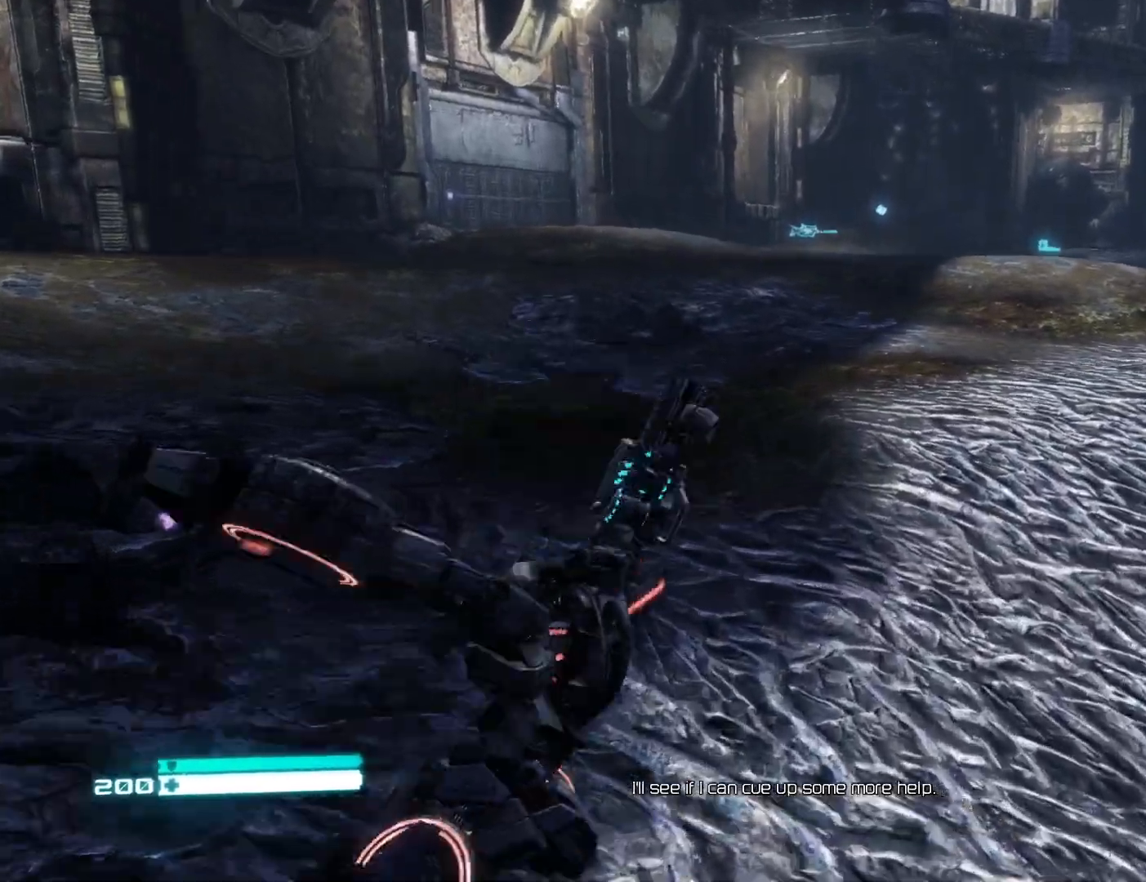
{"buttons": ["L2"], "left_stick": "up", "right_stick": "center", "events": [[33, "right_stick", "up-right"], [50, "L2", "down"], [150, "right_stick", "center"]]}